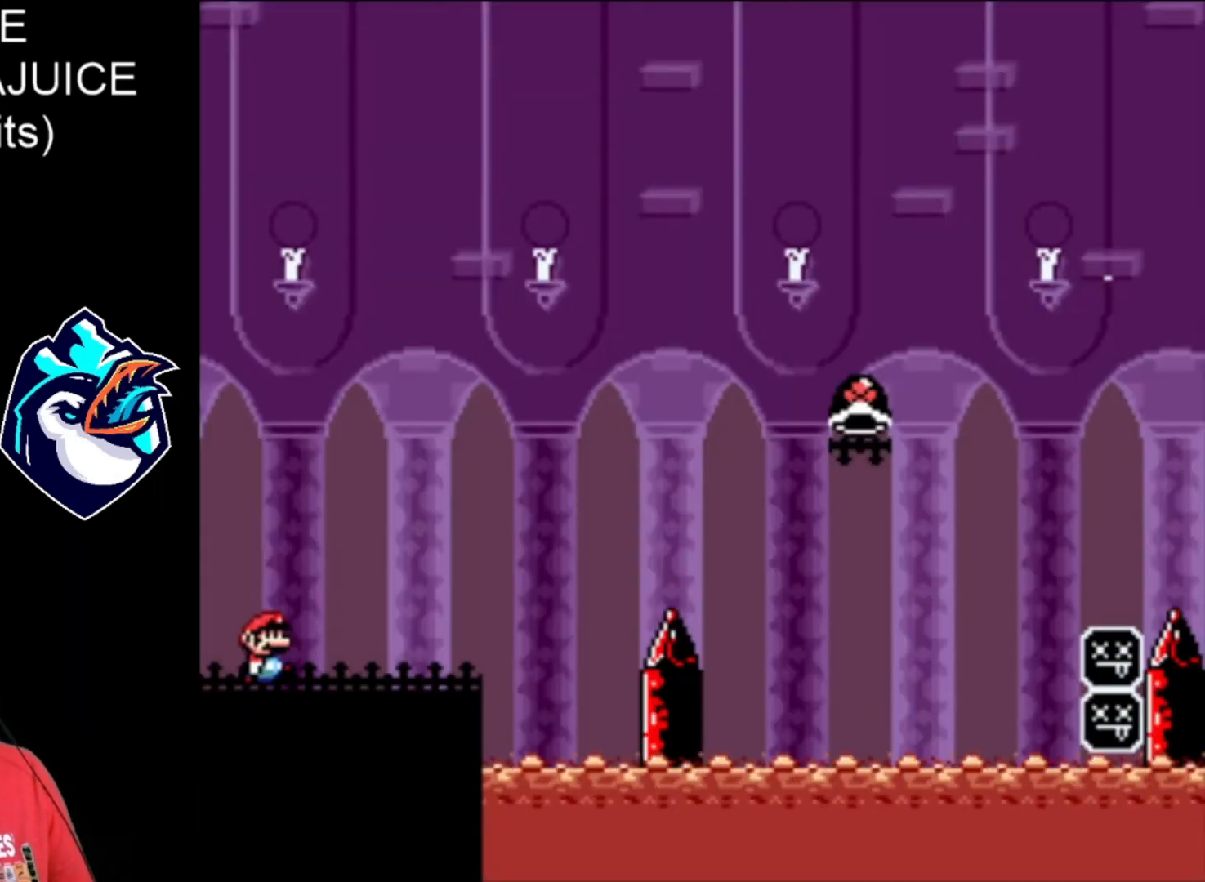
Gameplay with a controller (Nintendo layout); each line is a JSON object with the inputs held at the frame after it (dt_ms = milliseconds from this image to that frame). "events" lists button and stick changes between this image and that frame as [ms after this image, input, new state], when the widget could be followed in between. Not read: L3 R3.
{"dt_ms": 480, "buttons": ["X", "DPAD_RIGHT"], "events": []}
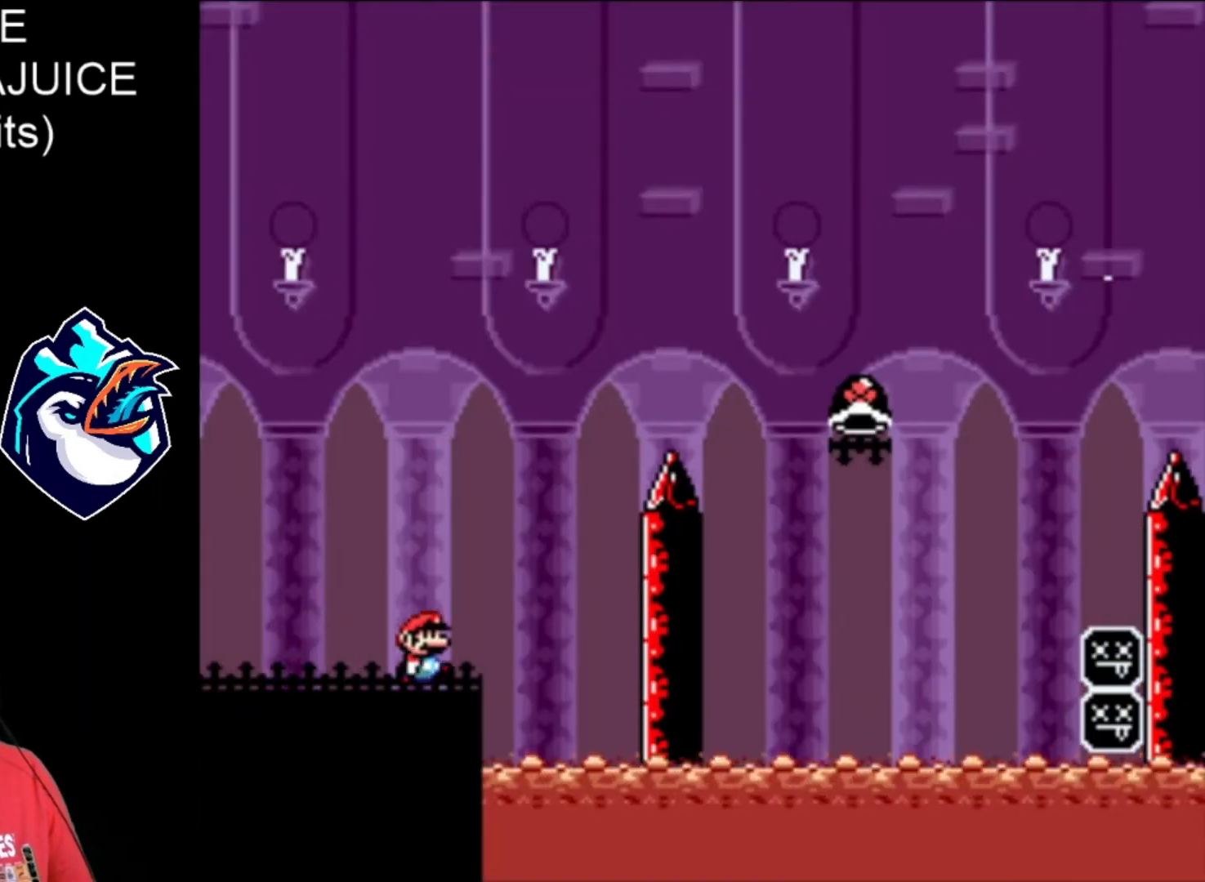
{"dt_ms": 520, "buttons": ["B", "X", "DPAD_RIGHT"], "events": [[40, "B", "down"]]}
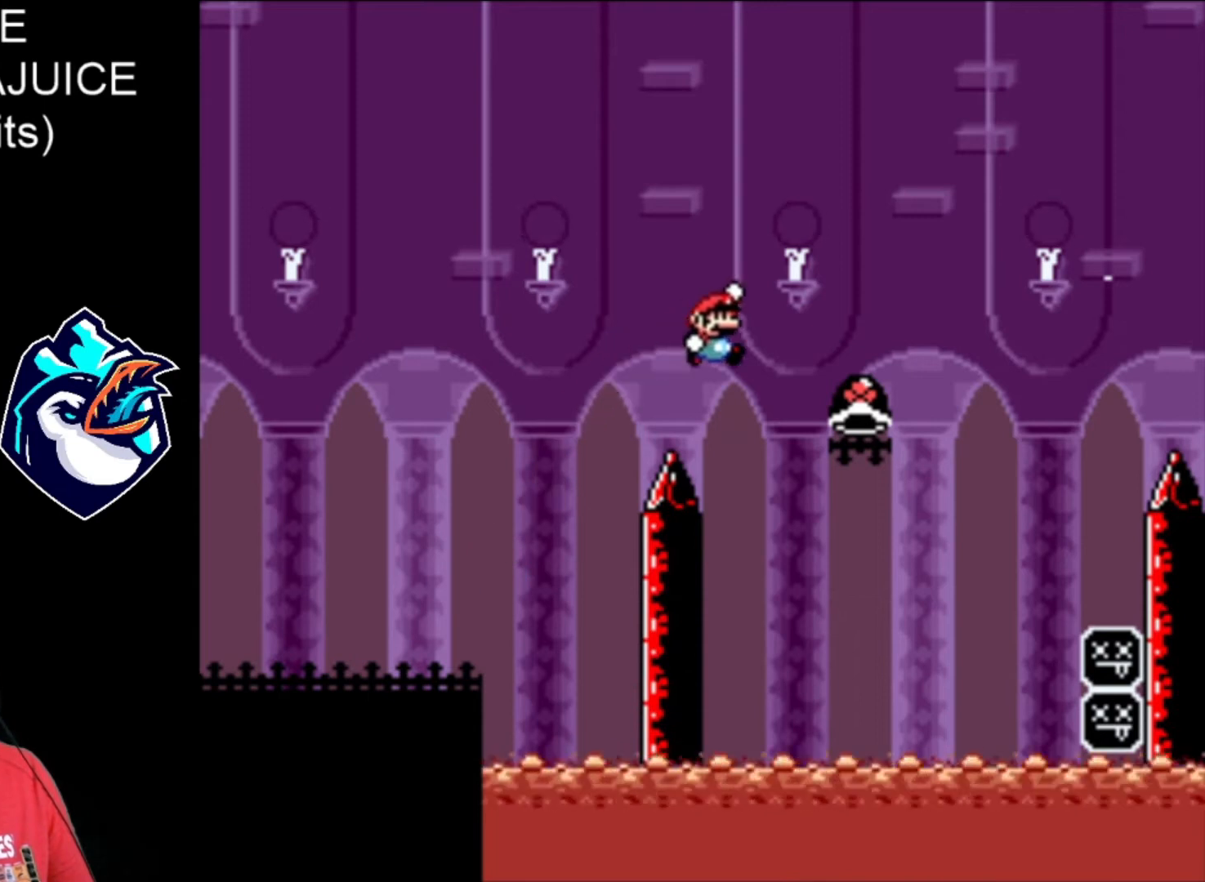
{"dt_ms": 480, "buttons": ["B", "X", "DPAD_RIGHT"], "events": [[160, "B", "up"], [160, "X", "up"], [240, "B", "down"], [240, "X", "down"]]}
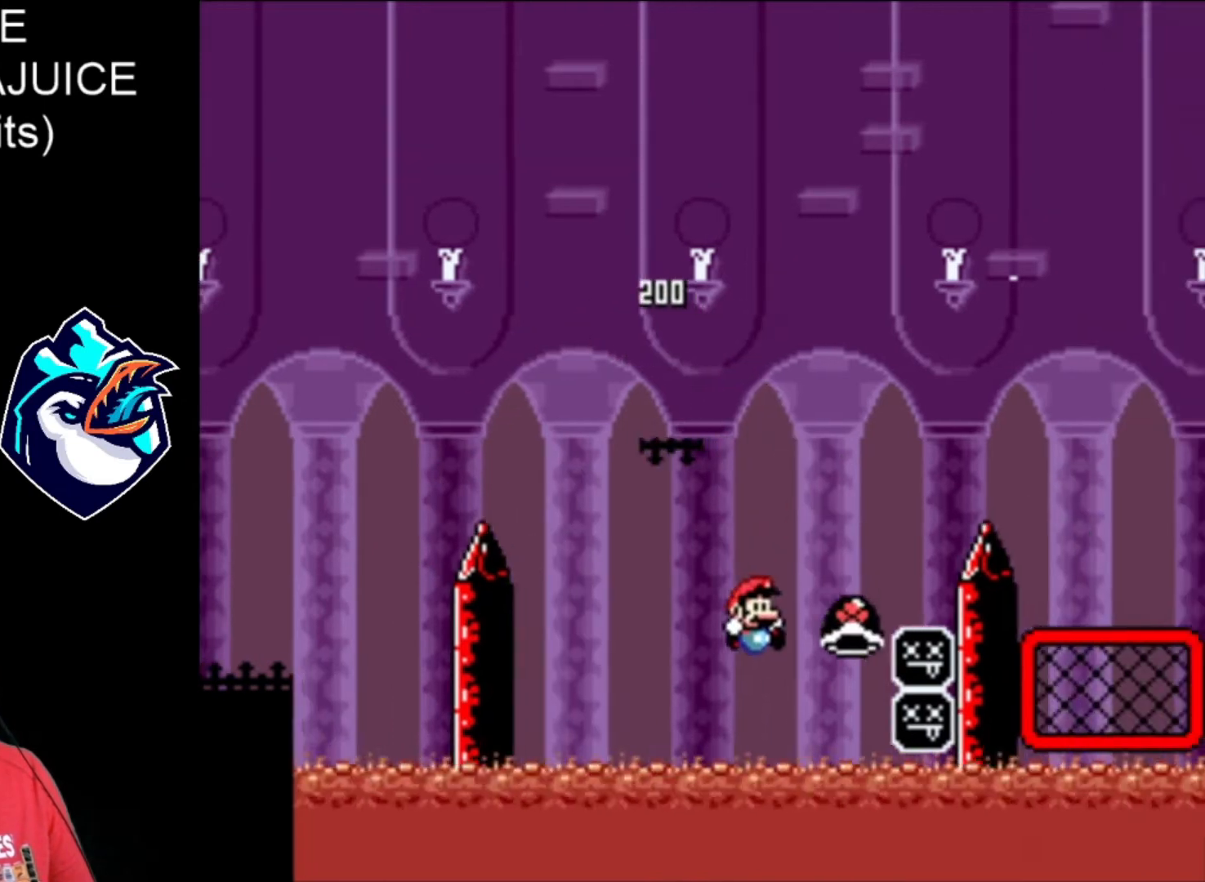
{"dt_ms": 520, "buttons": ["X"], "events": [[160, "DPAD_LEFT", "down"], [280, "DPAD_LEFT", "up"], [520, "B", "up"], [520, "DPAD_RIGHT", "up"]]}
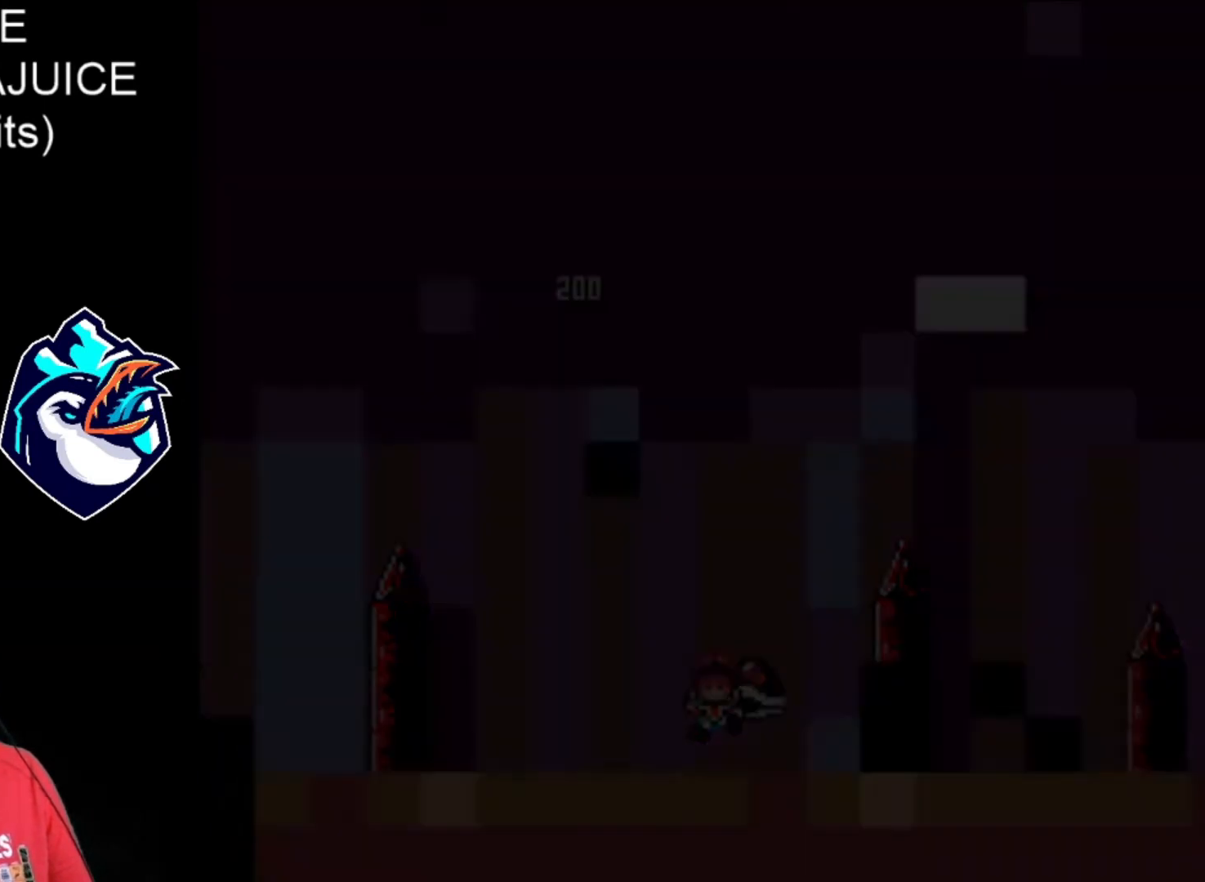
{"dt_ms": 1000, "buttons": []}
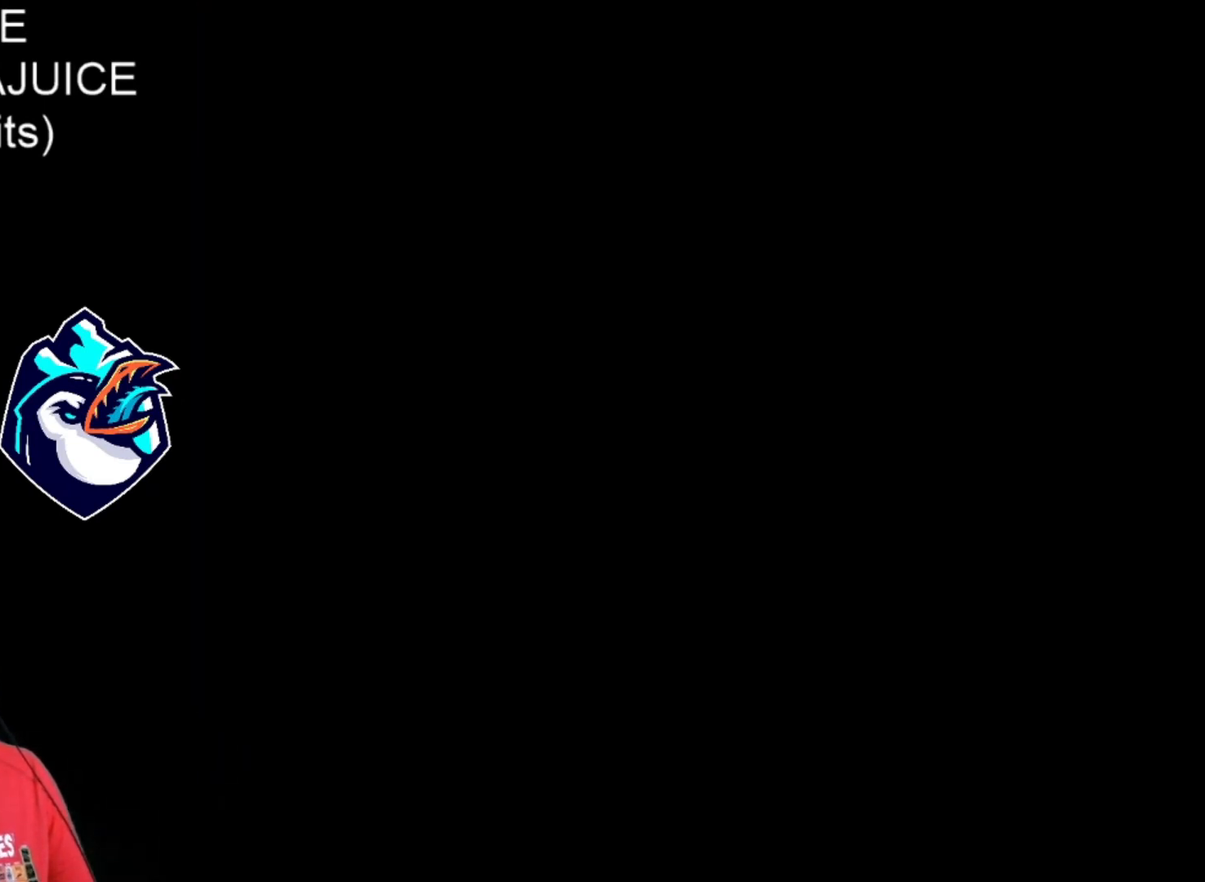
{"dt_ms": 480, "buttons": [], "events": []}
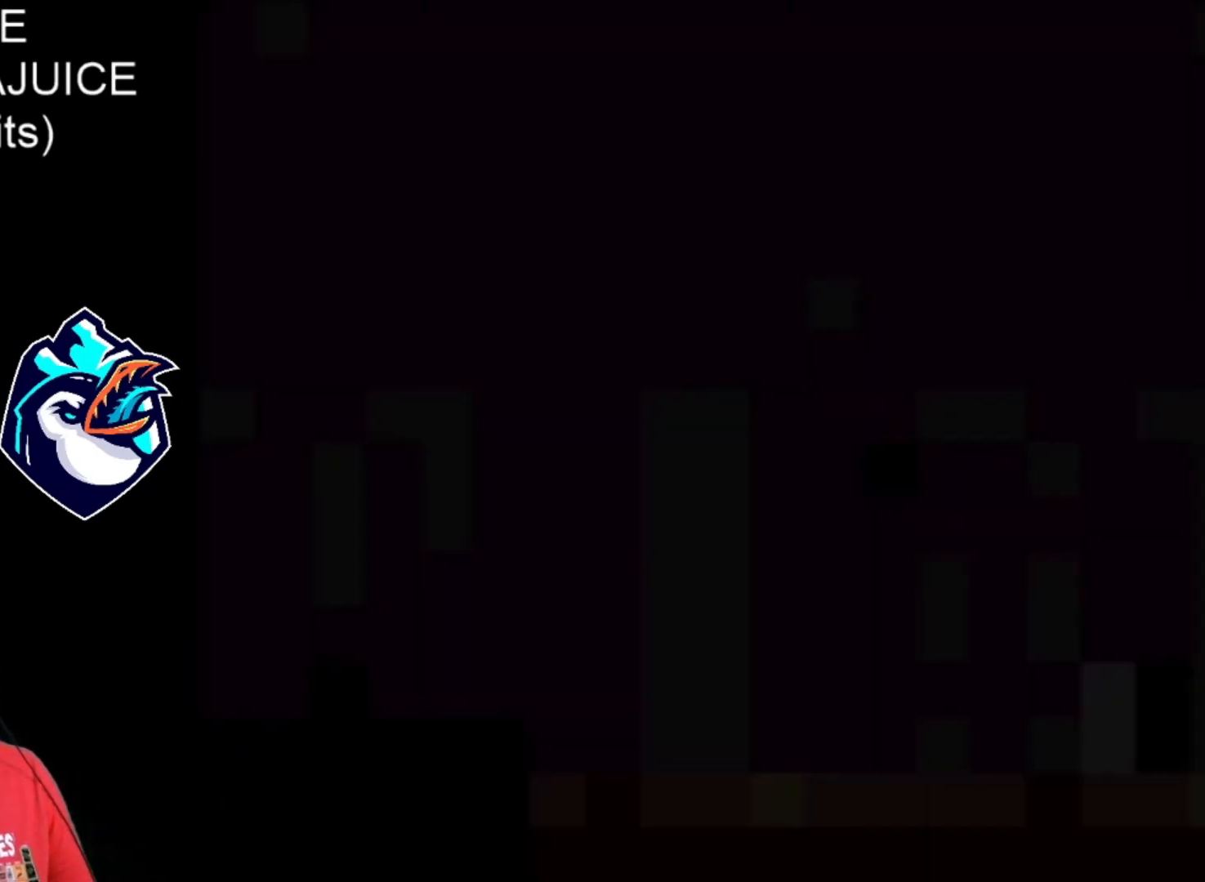
{"dt_ms": 520, "buttons": [], "events": []}
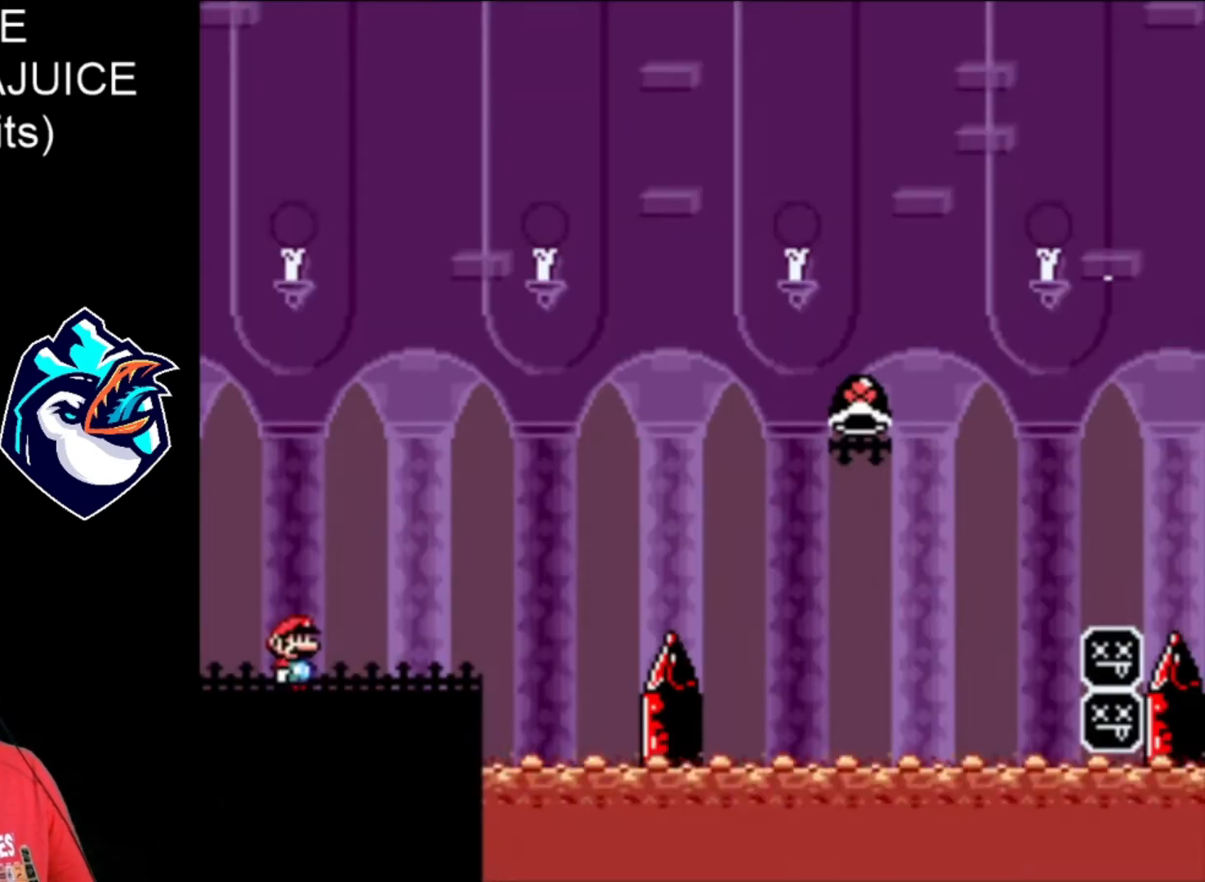
{"dt_ms": 480, "buttons": ["X", "DPAD_LEFT"], "events": [[120, "X", "down"], [160, "DPAD_LEFT", "down"]]}
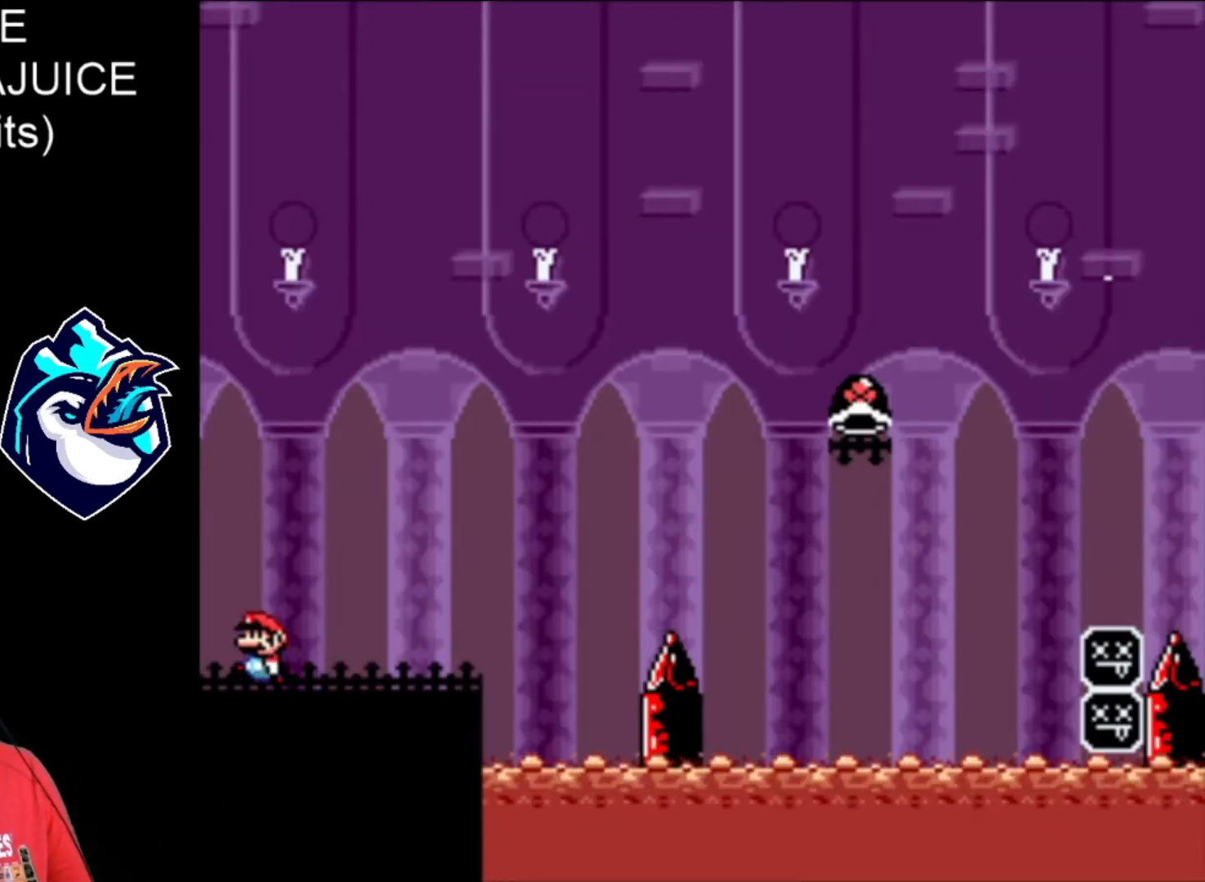
{"dt_ms": 520, "buttons": ["X", "DPAD_RIGHT"], "events": [[200, "DPAD_LEFT", "up"], [280, "DPAD_RIGHT", "down"]]}
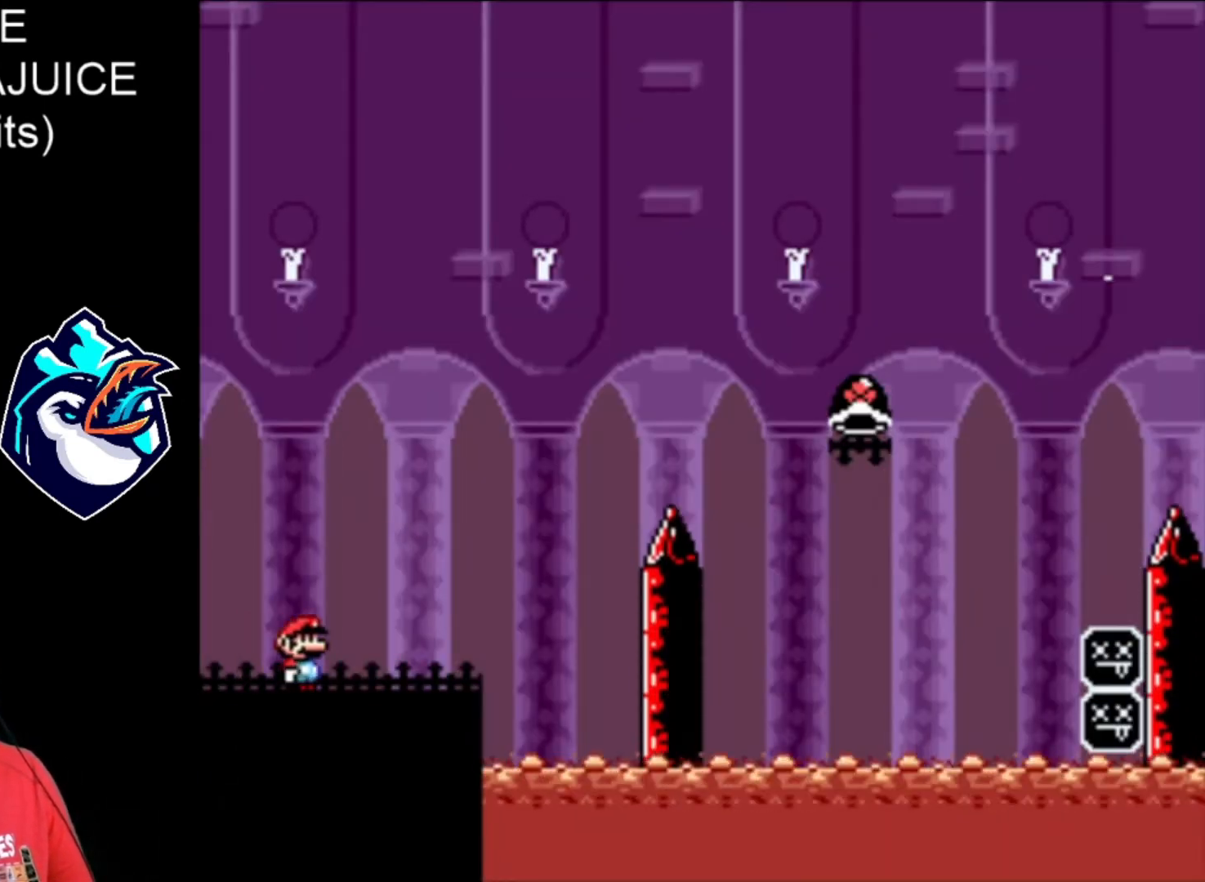
{"dt_ms": 480, "buttons": ["B", "X", "DPAD_RIGHT"], "events": [[320, "B", "down"]]}
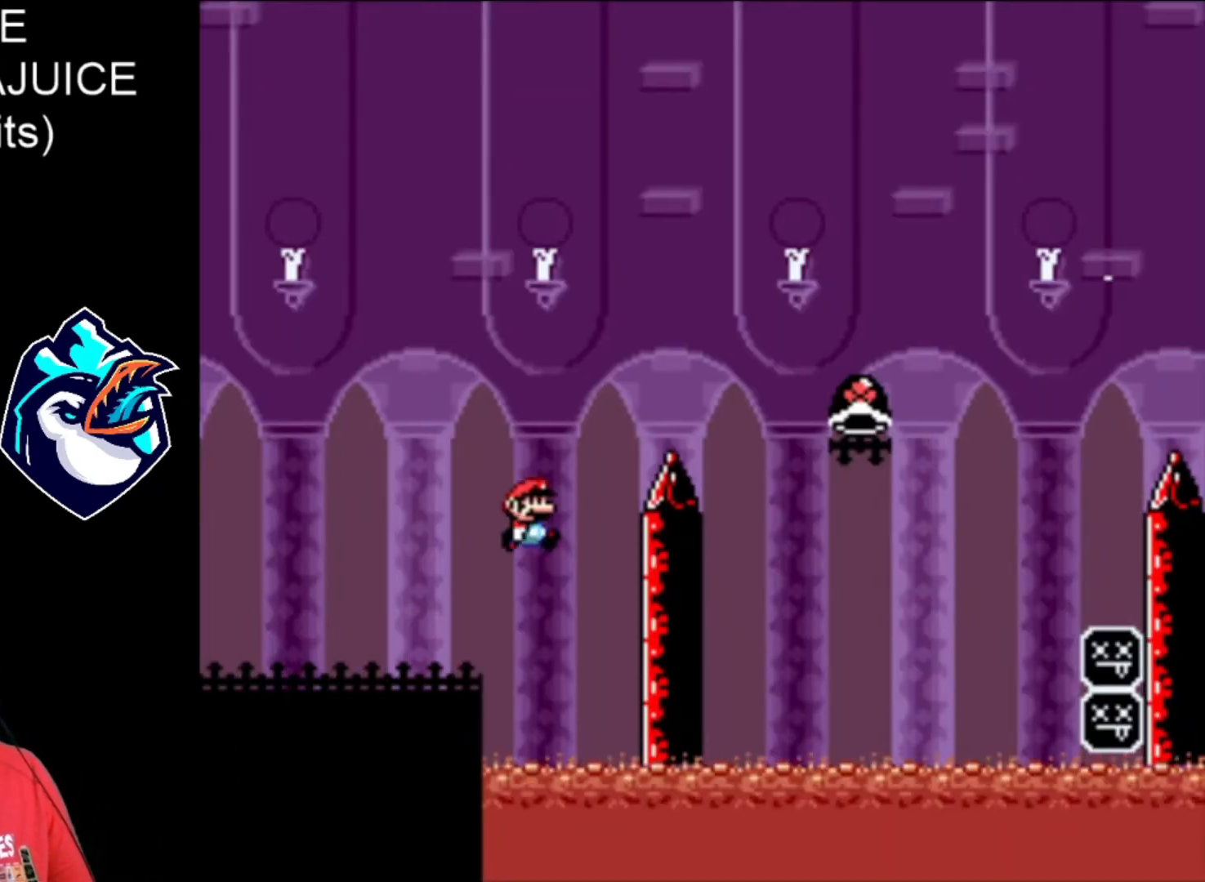
{"dt_ms": 520, "buttons": ["DPAD_RIGHT"], "events": [[440, "X", "up"], [480, "B", "up"]]}